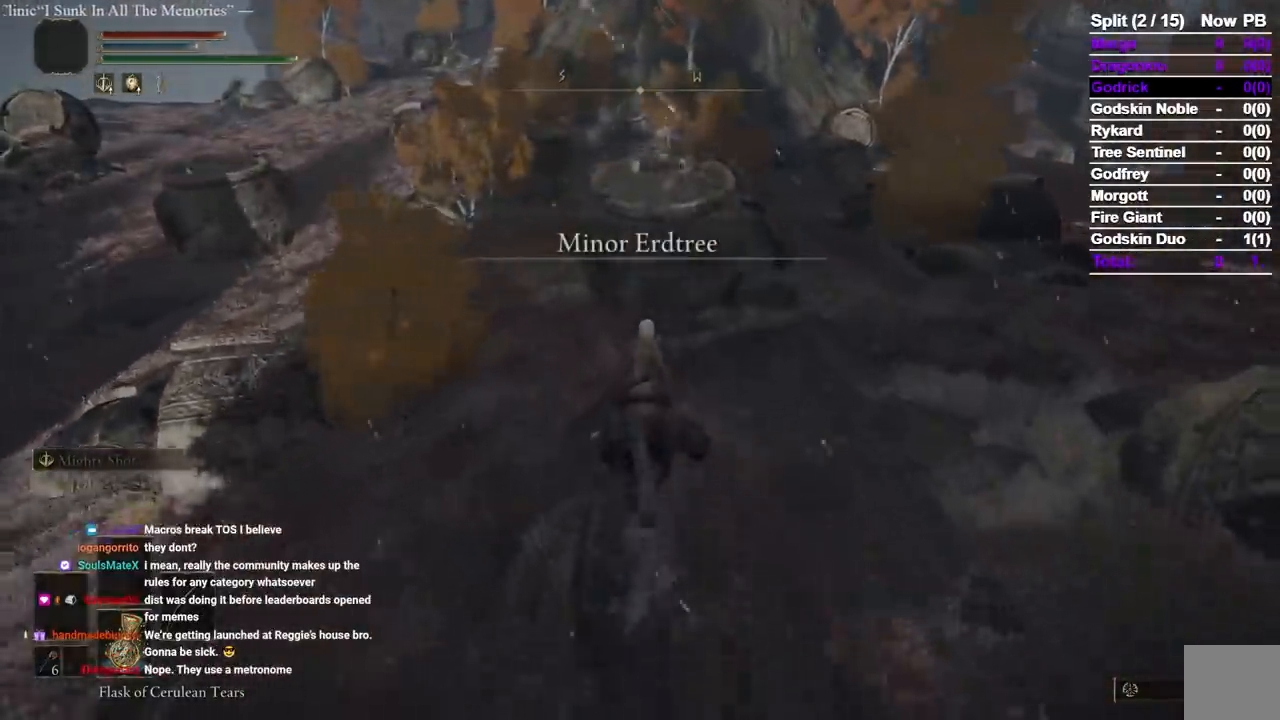
Gameplay with a controller (Xbox layout); each line is a JSON object with the inputs held at the frame after it. "events" lists button and stick changes between this image and that frame as [ms after this image, input, new state], when the widget could be followed in between. Not read: SELECT.
{"buttons": [], "left_stick": "up", "right_stick": "center", "events": []}
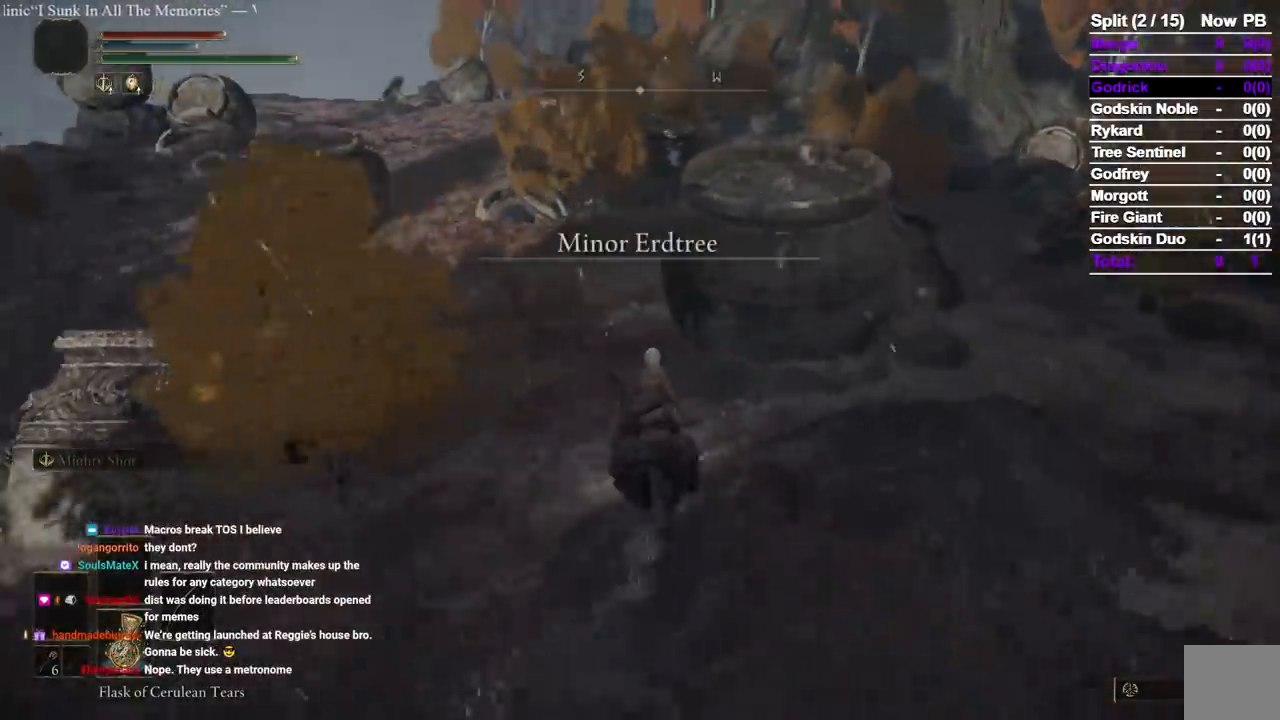
{"buttons": [], "left_stick": "up", "right_stick": "center", "events": []}
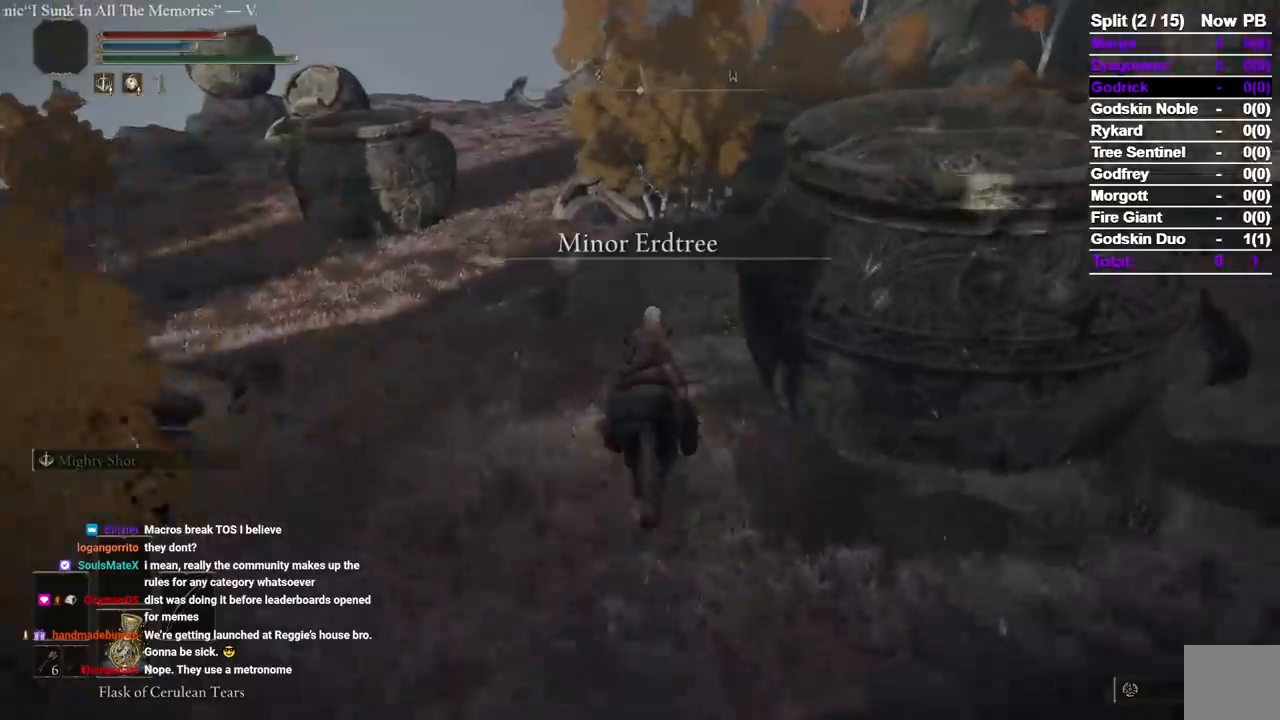
{"buttons": [], "left_stick": "up", "right_stick": "center", "events": []}
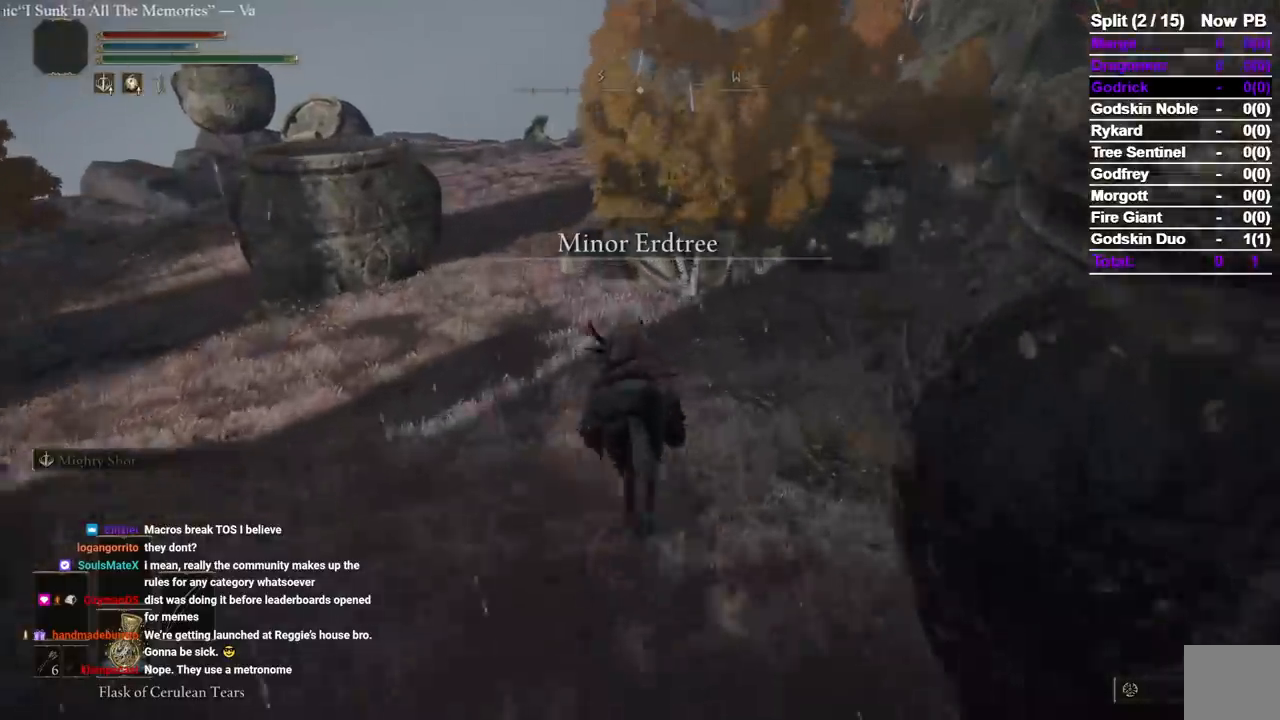
{"buttons": [], "left_stick": "up", "right_stick": "center", "events": []}